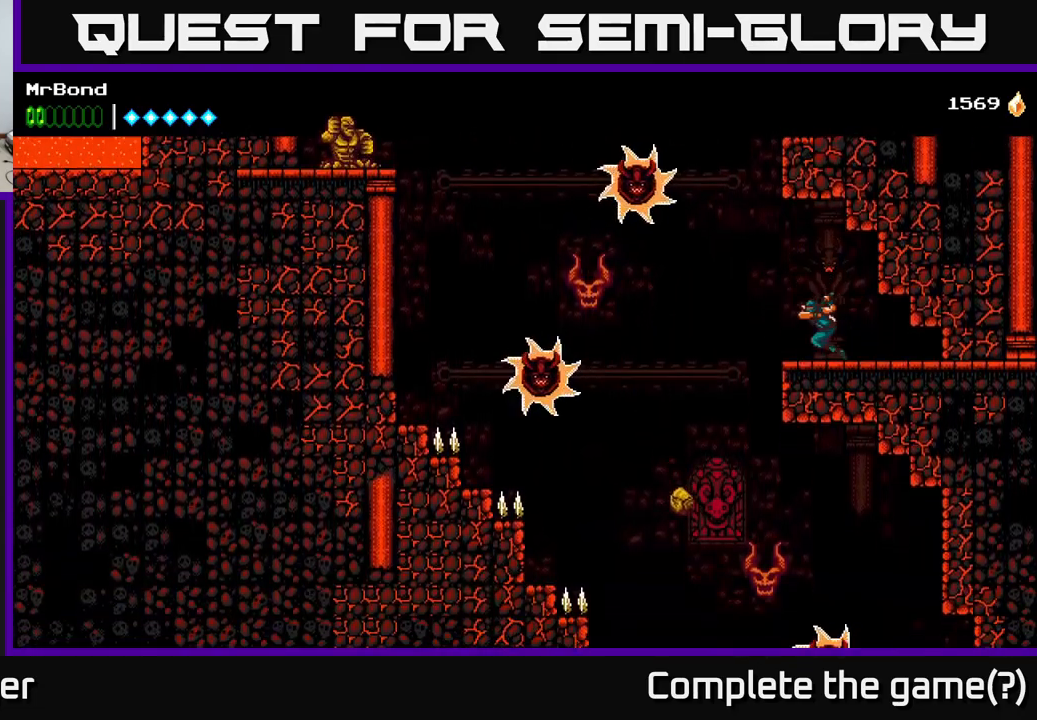
Gameplay with a controller (Xbox layout); each line is a JSON object with the inputs held at the frame after it. "events" lists button and stick changes between this image and that frame as [ms after this image, input, new state], when the widget could be followed in between. Not read: left_stick.
{"buttons": ["DPAD_LEFT"], "right_stick": "center", "events": [[184, "B", "down"], [317, "B", "up"]]}
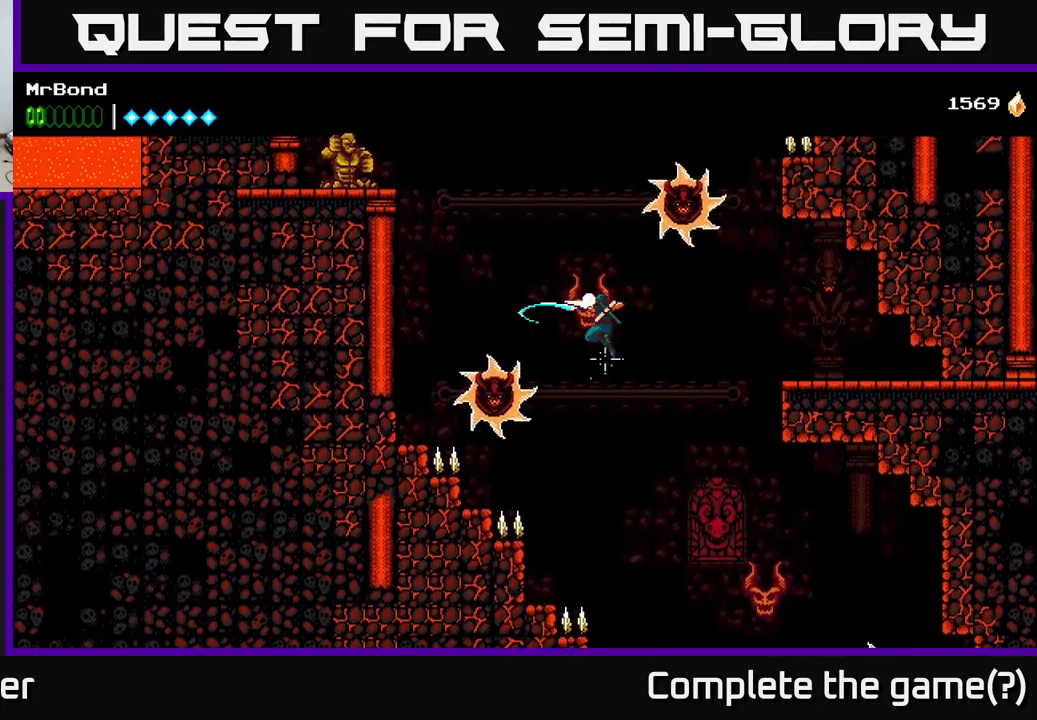
{"buttons": ["DPAD_LEFT"], "right_stick": "center", "events": [[67, "A", "down"], [267, "A", "up"]]}
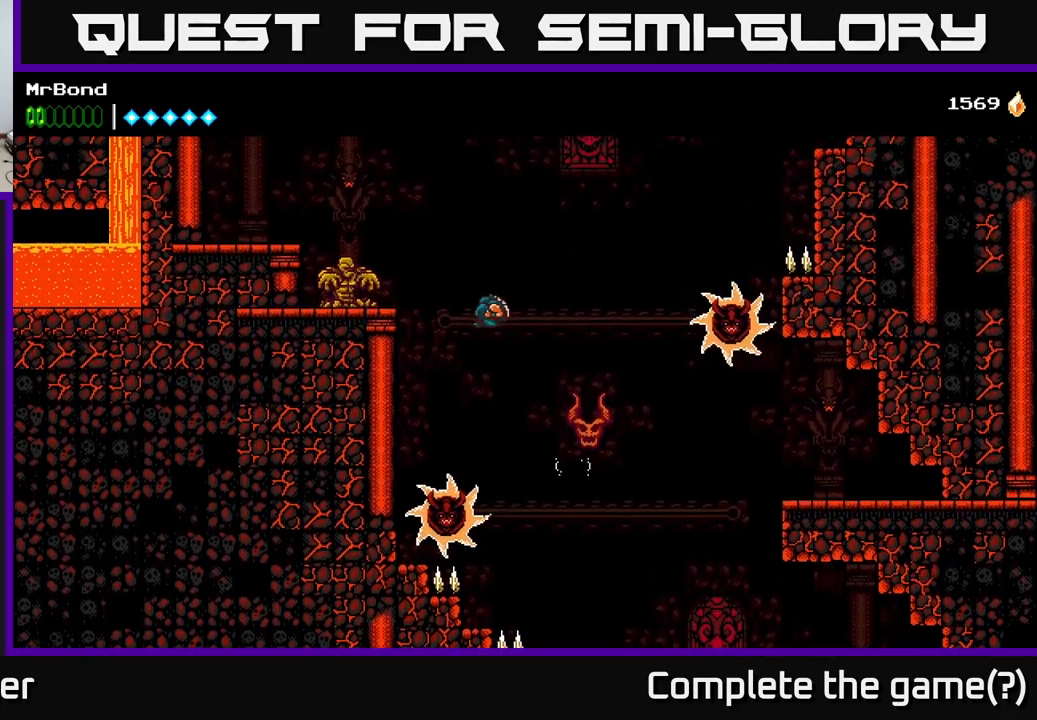
{"buttons": ["A", "DPAD_LEFT"], "right_stick": "center", "events": [[334, "A", "down"]]}
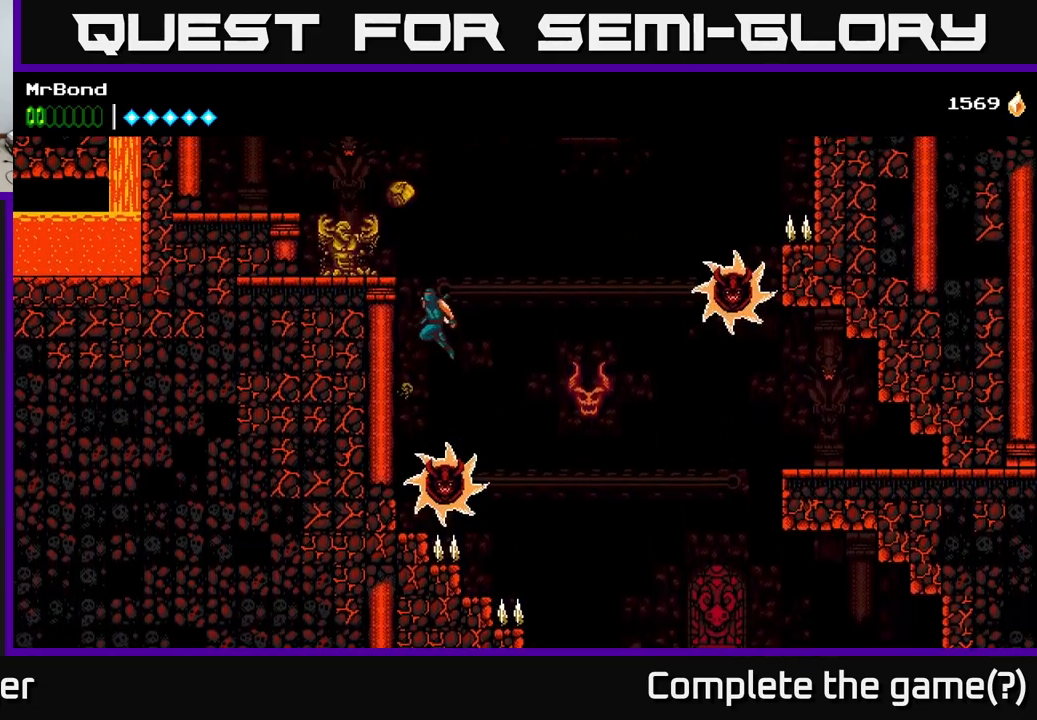
{"buttons": ["DPAD_LEFT"], "right_stick": "center", "events": [[34, "A", "up"], [84, "A", "down"], [167, "X", "down"], [217, "A", "up"], [317, "X", "up"]]}
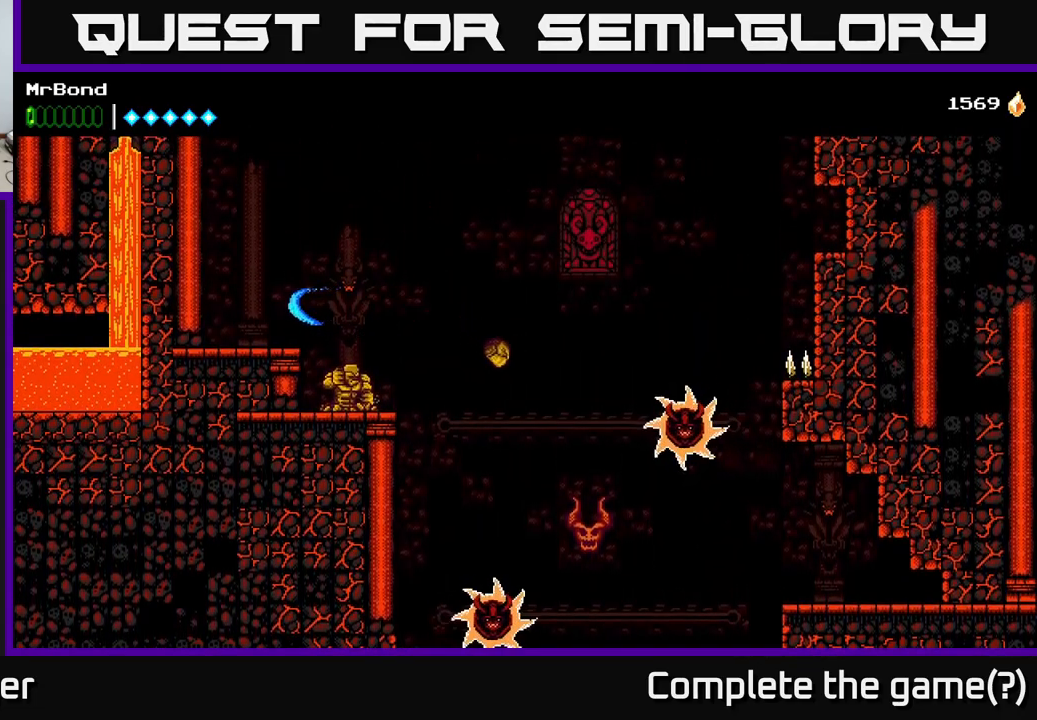
{"buttons": [], "right_stick": "center", "events": [[184, "DPAD_LEFT", "up"], [300, "X", "down"], [334, "DPAD_RIGHT", "down"], [417, "X", "up"], [467, "DPAD_RIGHT", "up"]]}
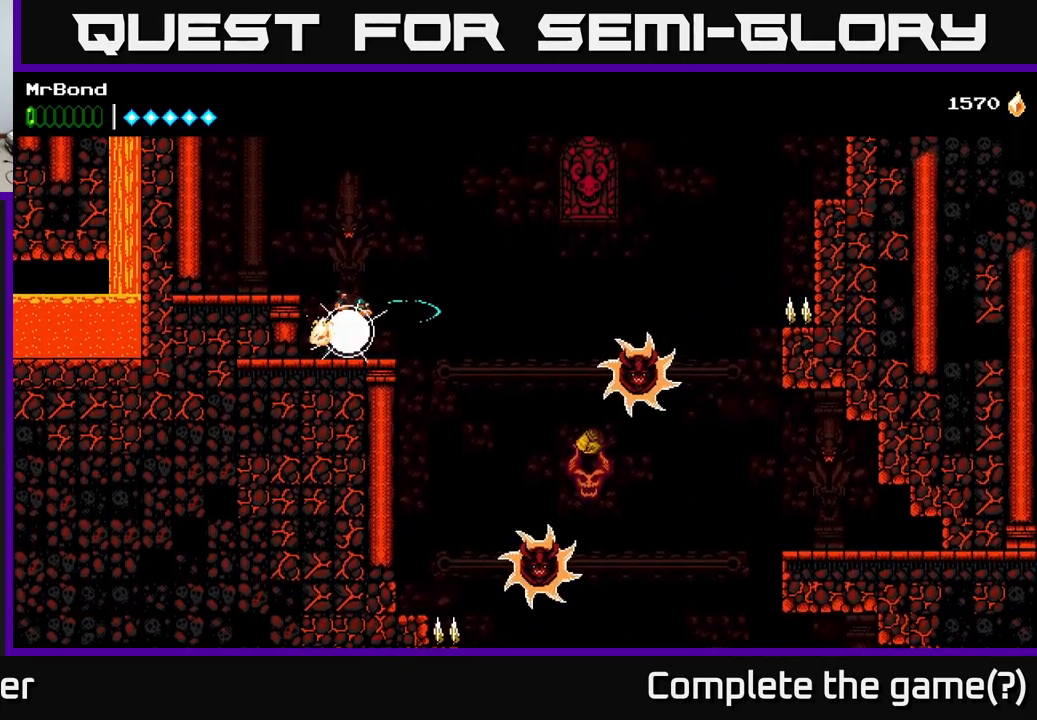
{"buttons": ["DPAD_LEFT"], "right_stick": "center", "events": [[17, "DPAD_LEFT", "down"], [34, "A", "down"], [467, "A", "up"]]}
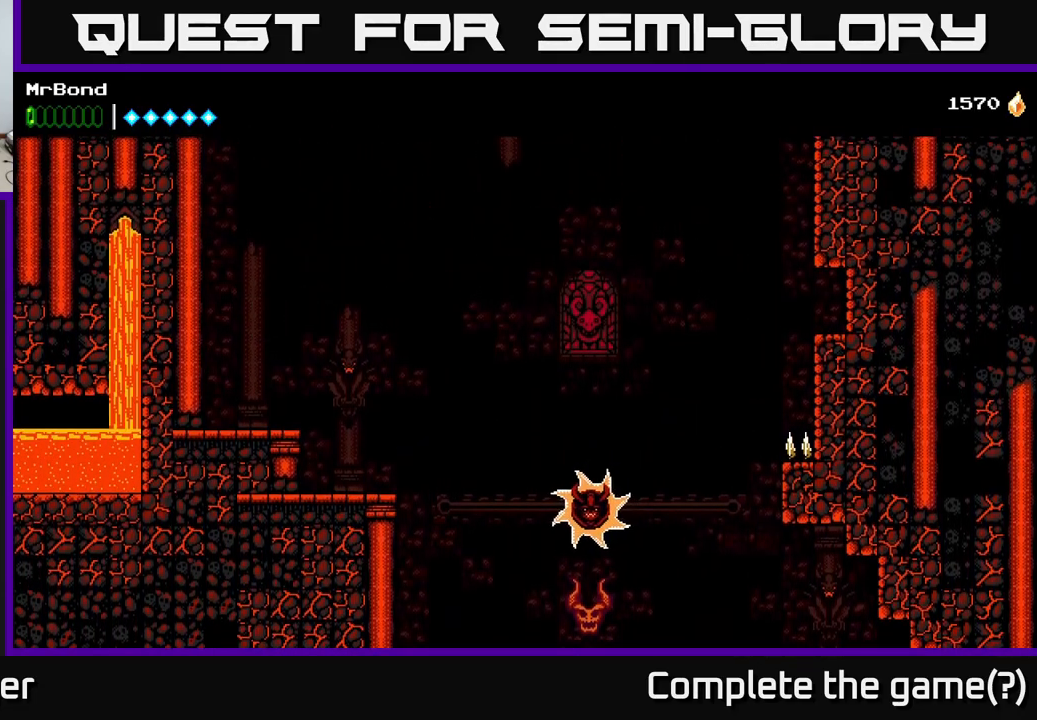
{"buttons": ["DPAD_LEFT"], "right_stick": "center", "events": [[117, "A", "down"], [267, "A", "up"], [334, "A", "down"], [484, "A", "up"]]}
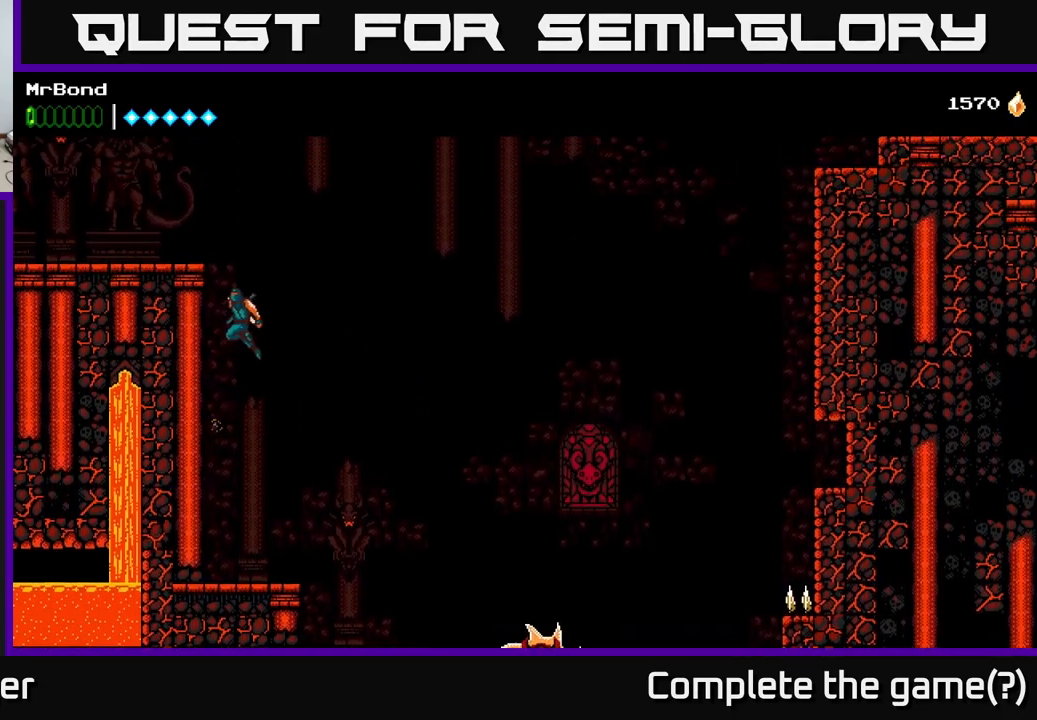
{"buttons": ["DPAD_LEFT"], "right_stick": "center", "events": [[67, "A", "down"], [283, "A", "up"]]}
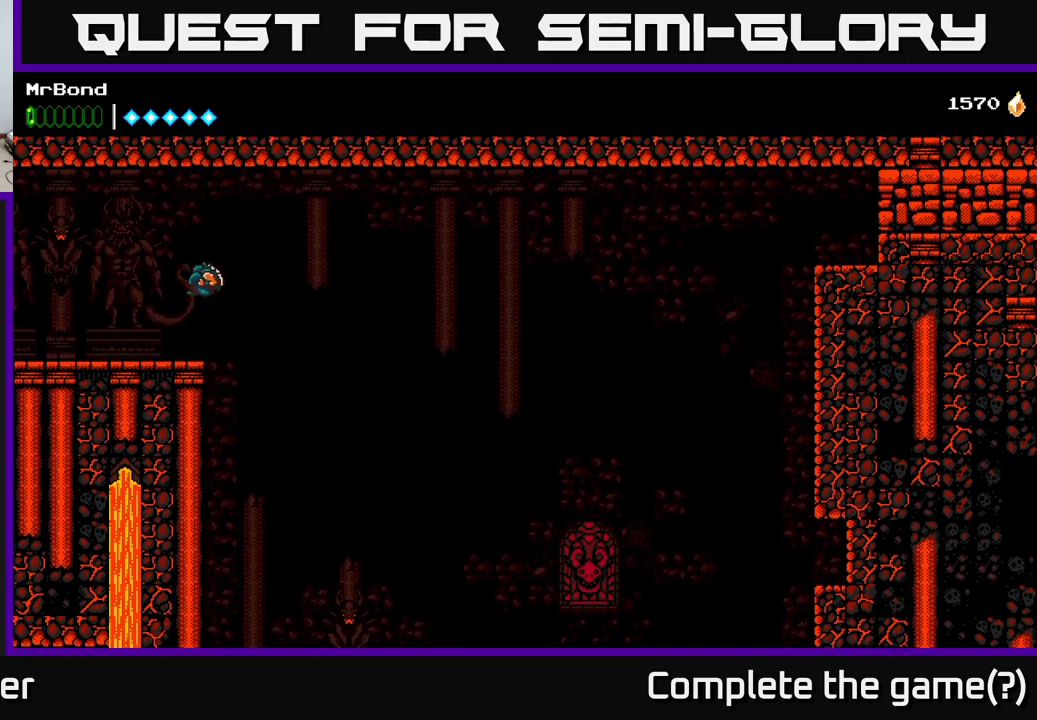
{"buttons": [], "right_stick": "center", "events": [[100, "L1", "down"], [116, "DPAD_LEFT", "up"], [233, "L1", "up"]]}
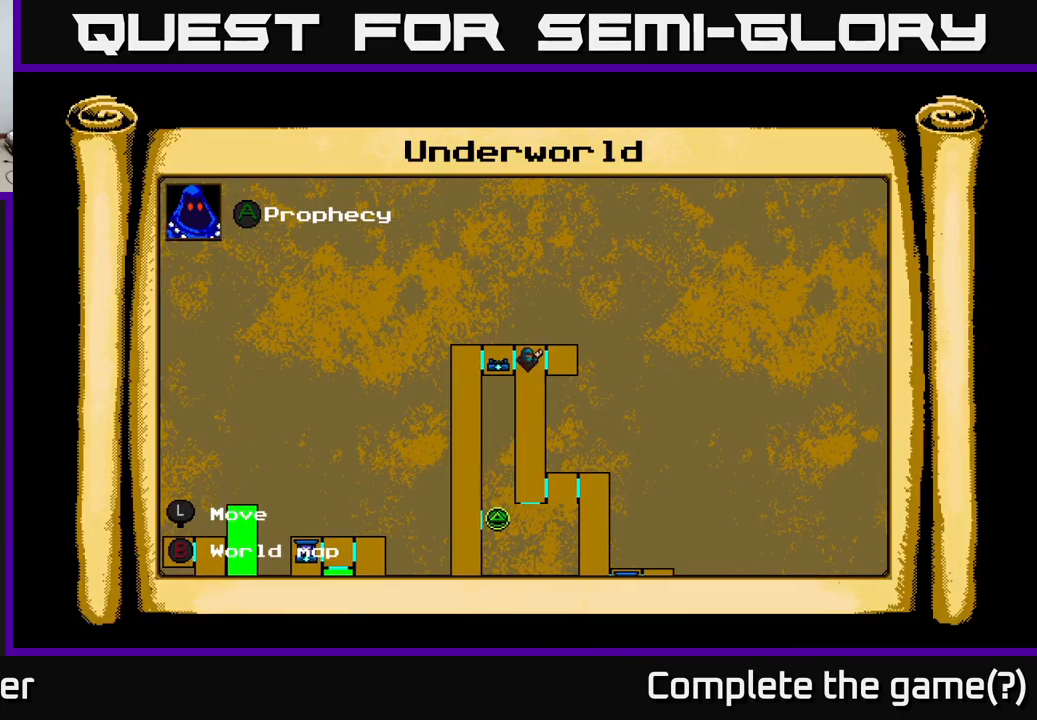
{"buttons": ["L1"], "right_stick": "center", "events": [[366, "L1", "down"]]}
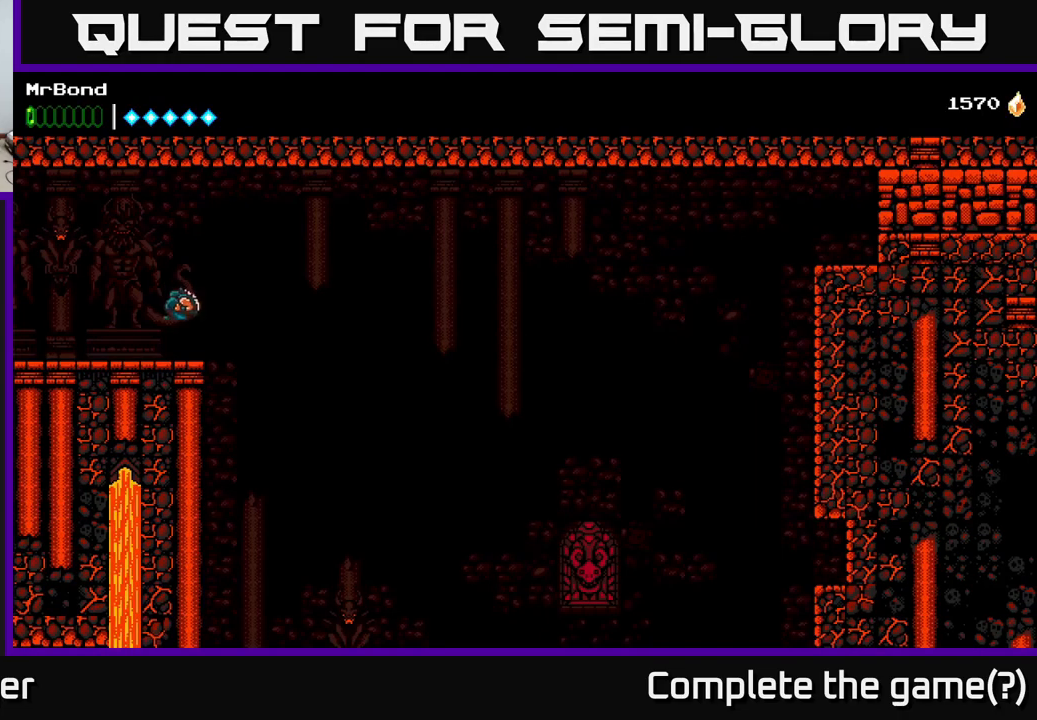
{"buttons": ["DPAD_LEFT"], "right_stick": "center", "events": [[16, "L1", "up"], [216, "DPAD_LEFT", "down"]]}
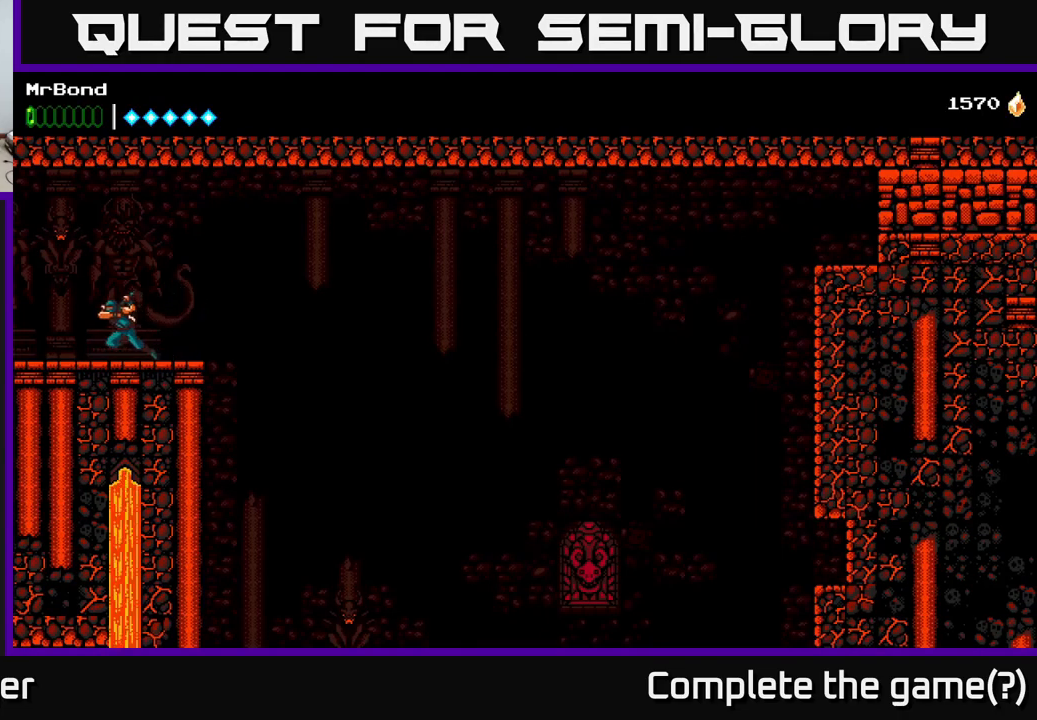
{"buttons": ["DPAD_LEFT"], "right_stick": "center", "events": []}
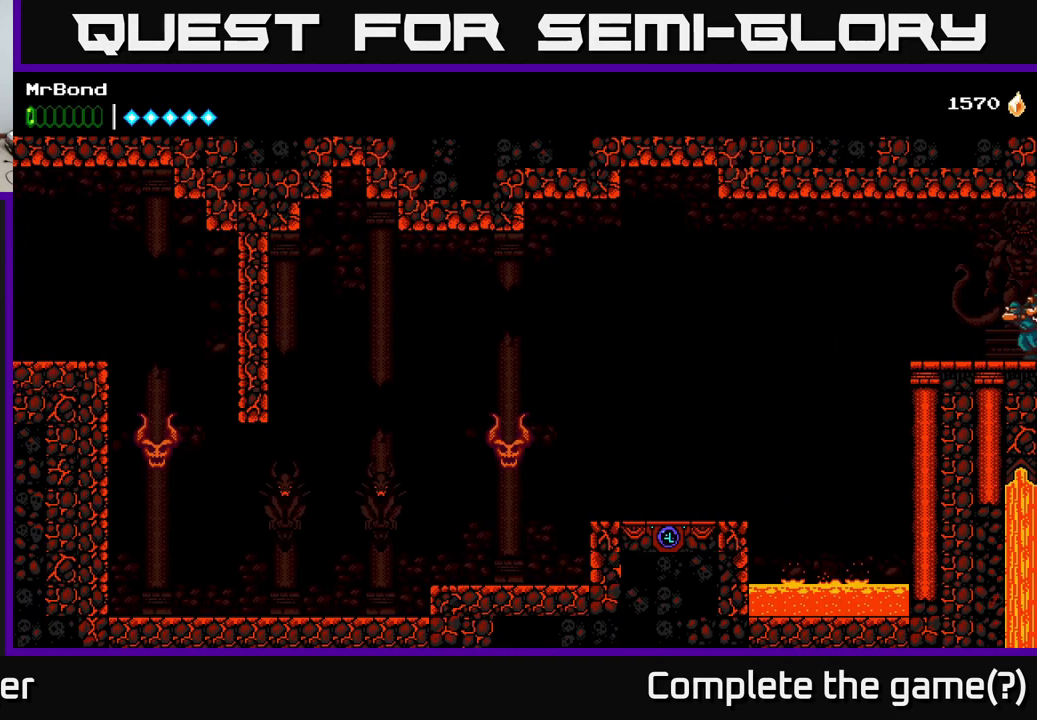
{"buttons": [], "right_stick": "center", "events": [[33, "DPAD_LEFT", "up"]]}
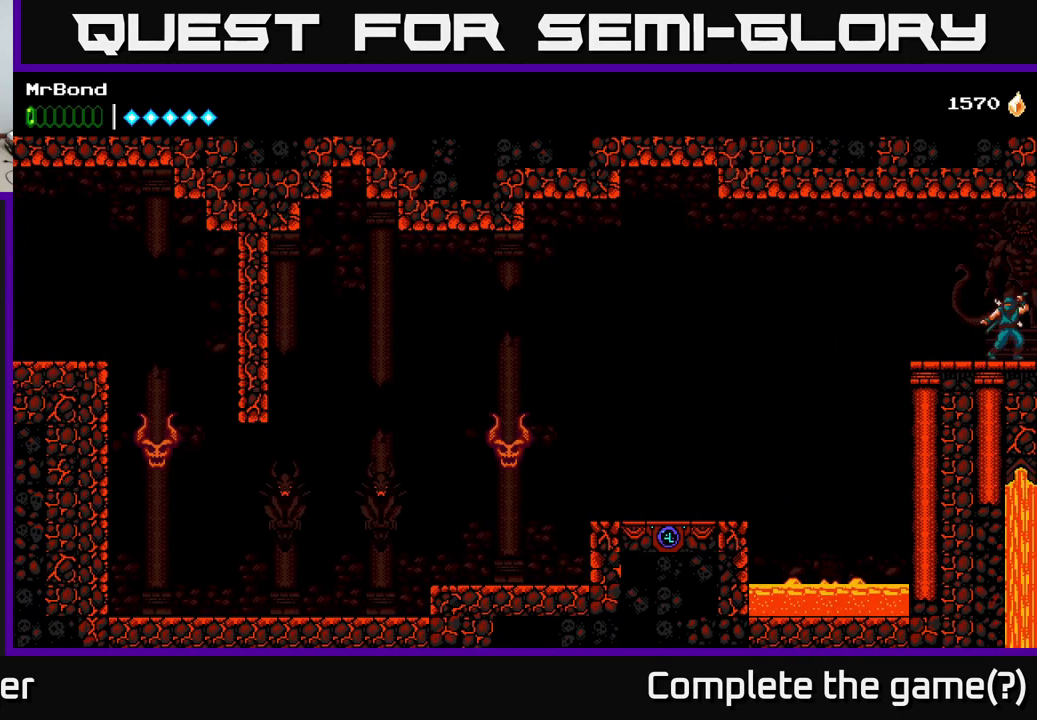
{"buttons": ["DPAD_LEFT"], "right_stick": "center", "events": [[33, "DPAD_LEFT", "down"], [316, "A", "down"], [500, "A", "up"]]}
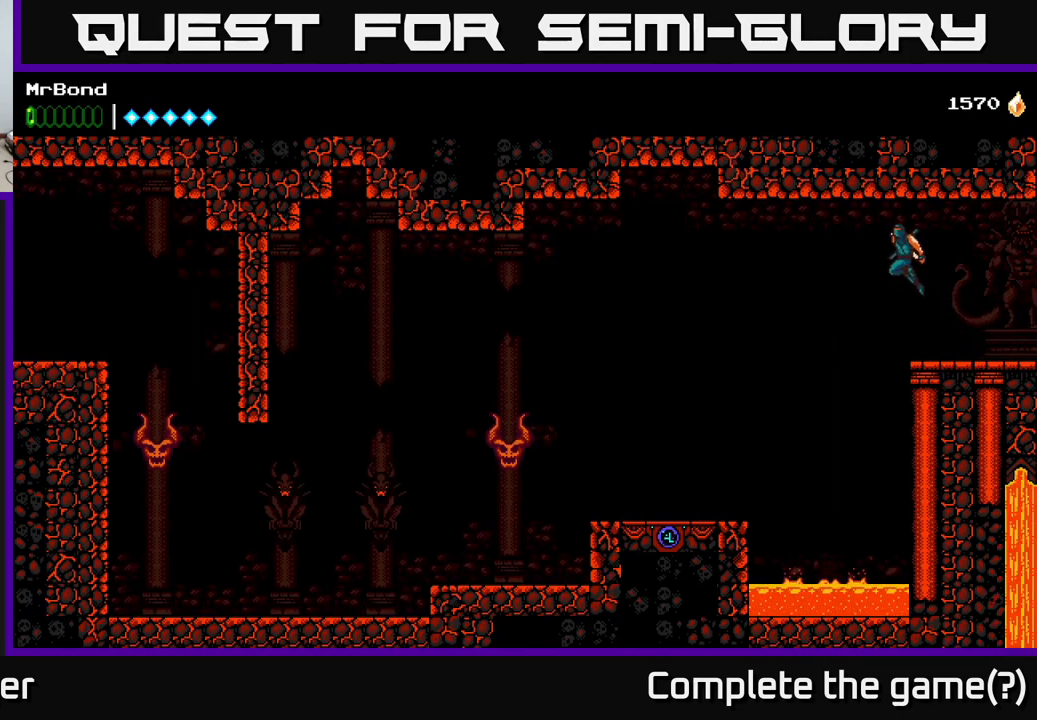
{"buttons": ["DPAD_LEFT"], "right_stick": "center", "events": []}
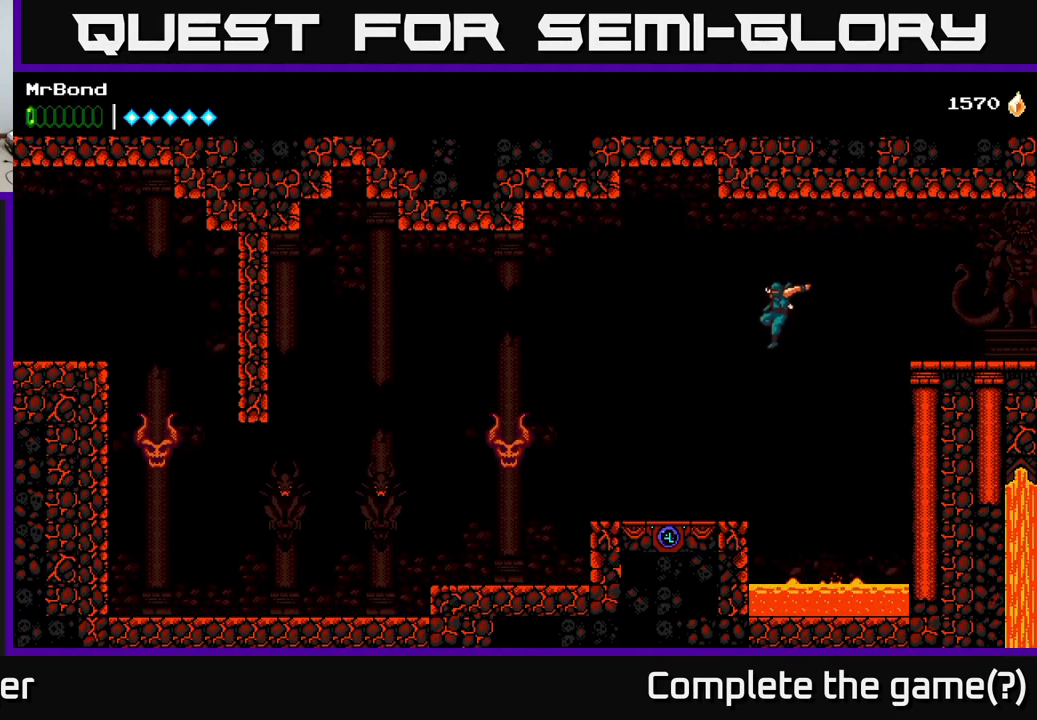
{"buttons": ["DPAD_LEFT"], "right_stick": "center", "events": []}
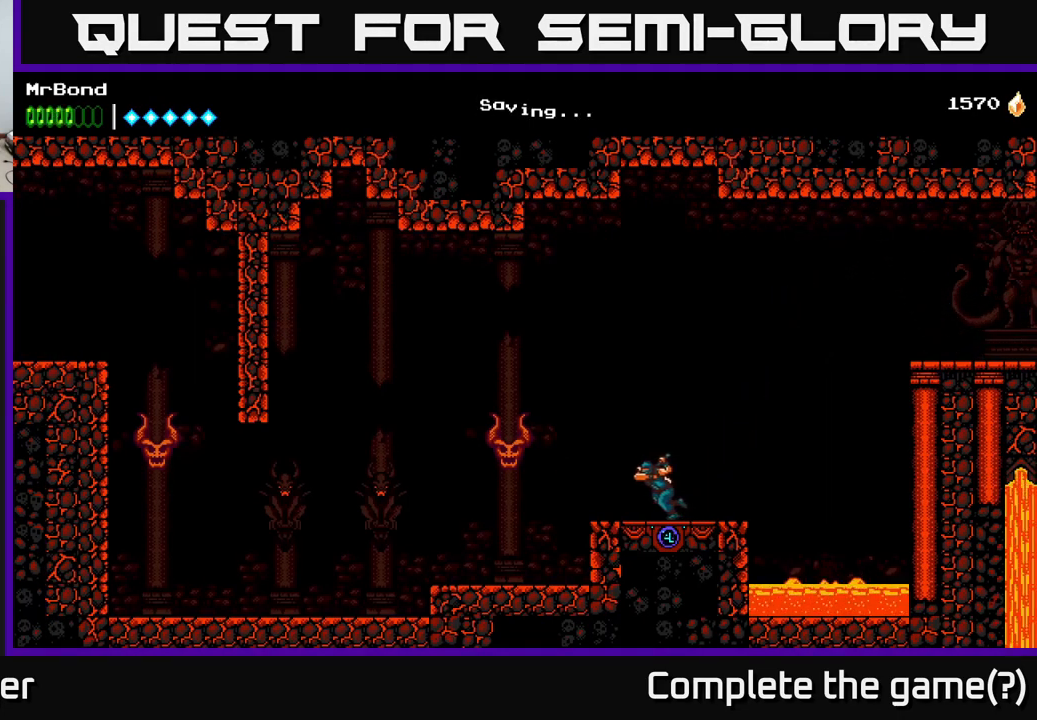
{"buttons": ["DPAD_LEFT"], "right_stick": "center", "events": [[216, "X", "down"], [350, "X", "up"]]}
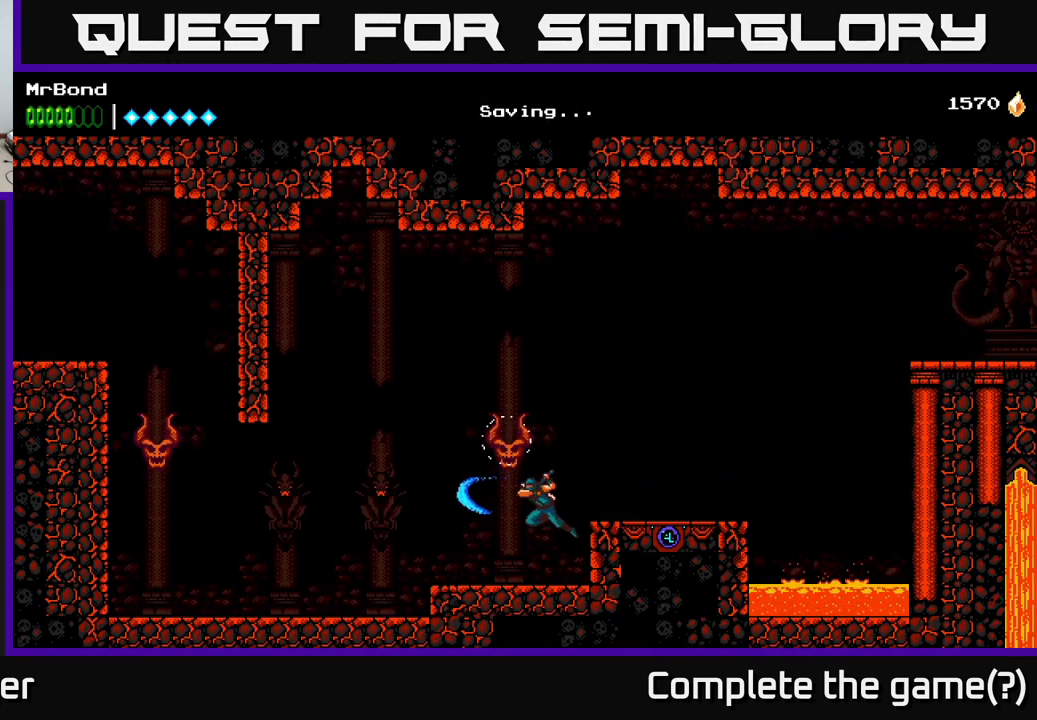
{"buttons": ["DPAD_LEFT"], "right_stick": "center", "events": []}
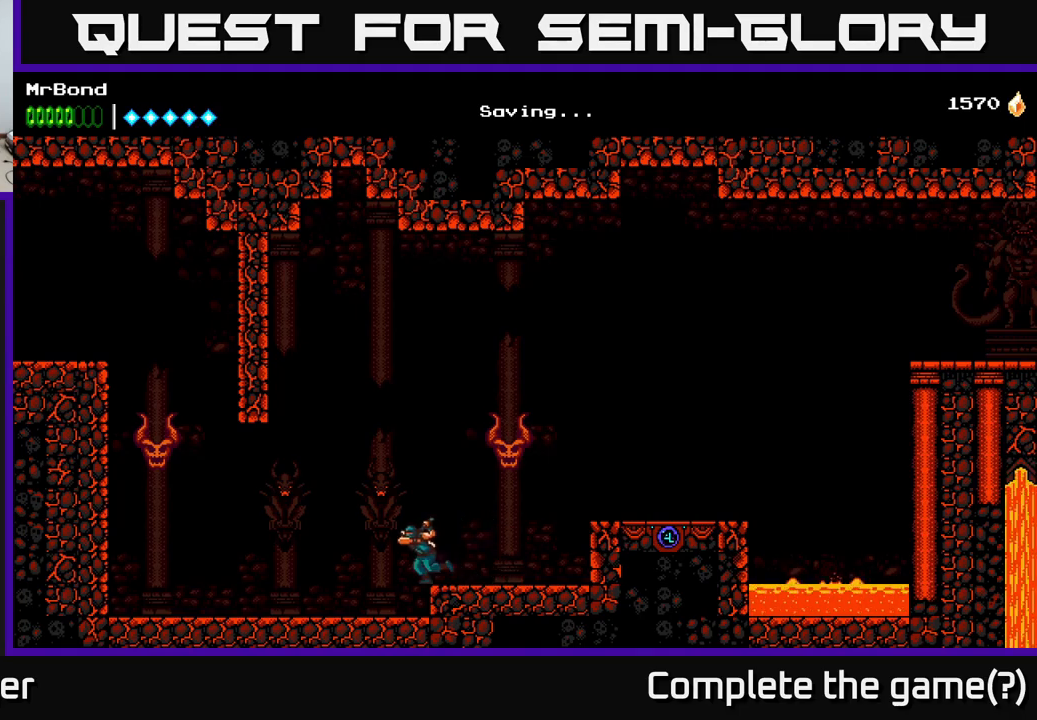
{"buttons": ["DPAD_LEFT"], "right_stick": "center", "events": []}
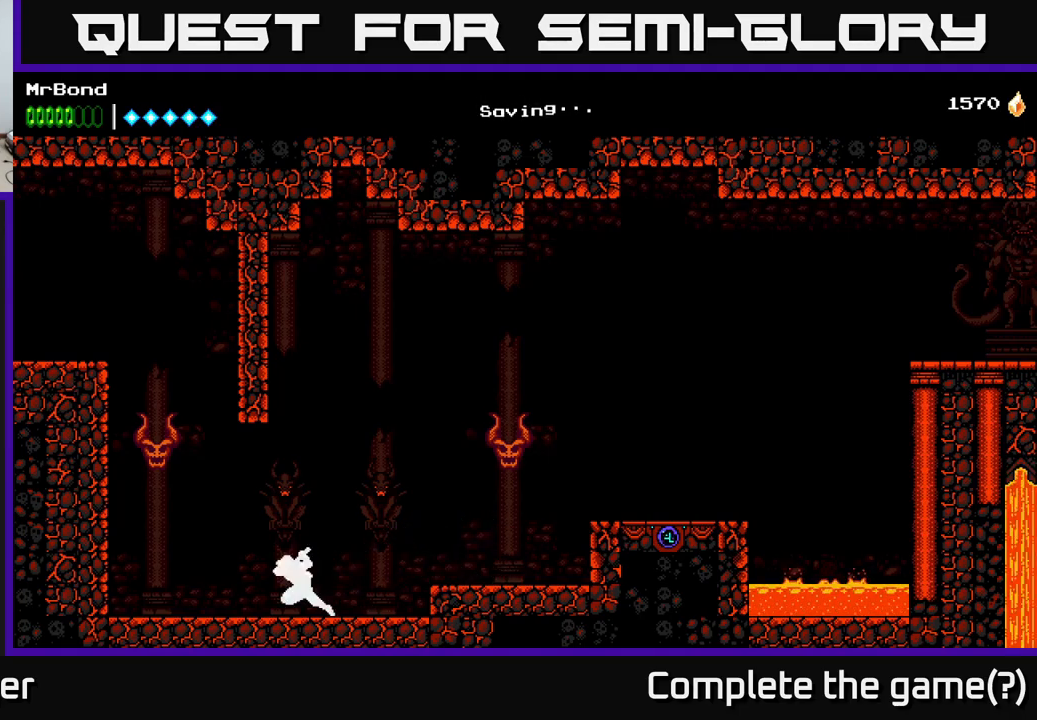
{"buttons": ["A", "DPAD_LEFT"], "right_stick": "center", "events": [[350, "A", "down"]]}
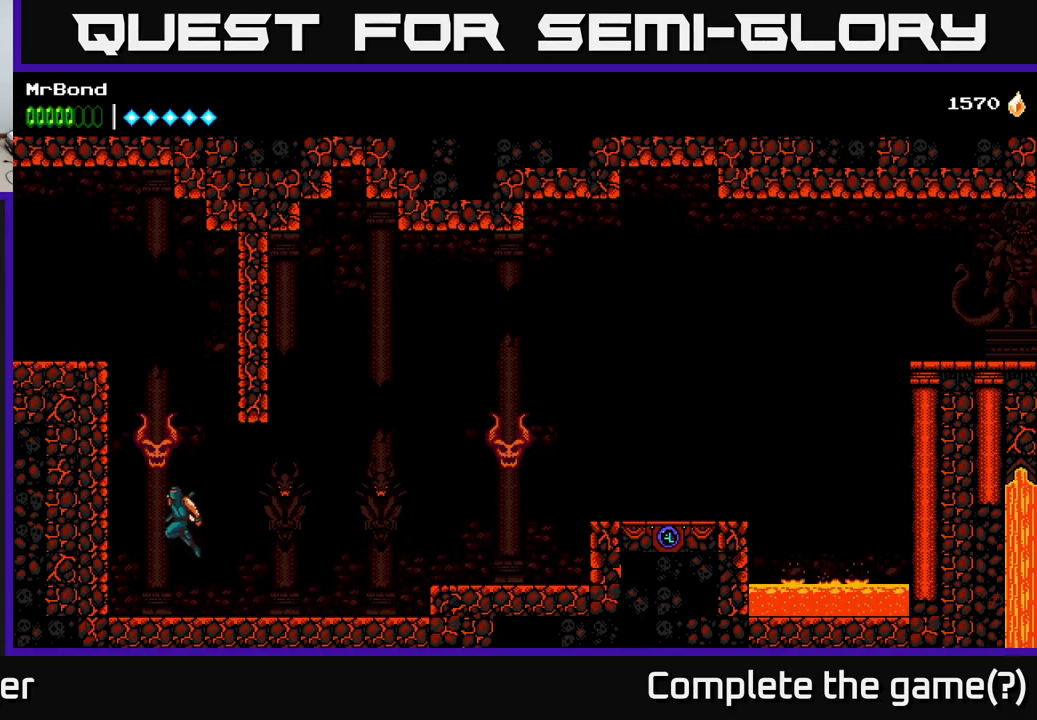
{"buttons": ["A", "DPAD_LEFT"], "right_stick": "center", "events": [[17, "A", "up"], [133, "A", "down"]]}
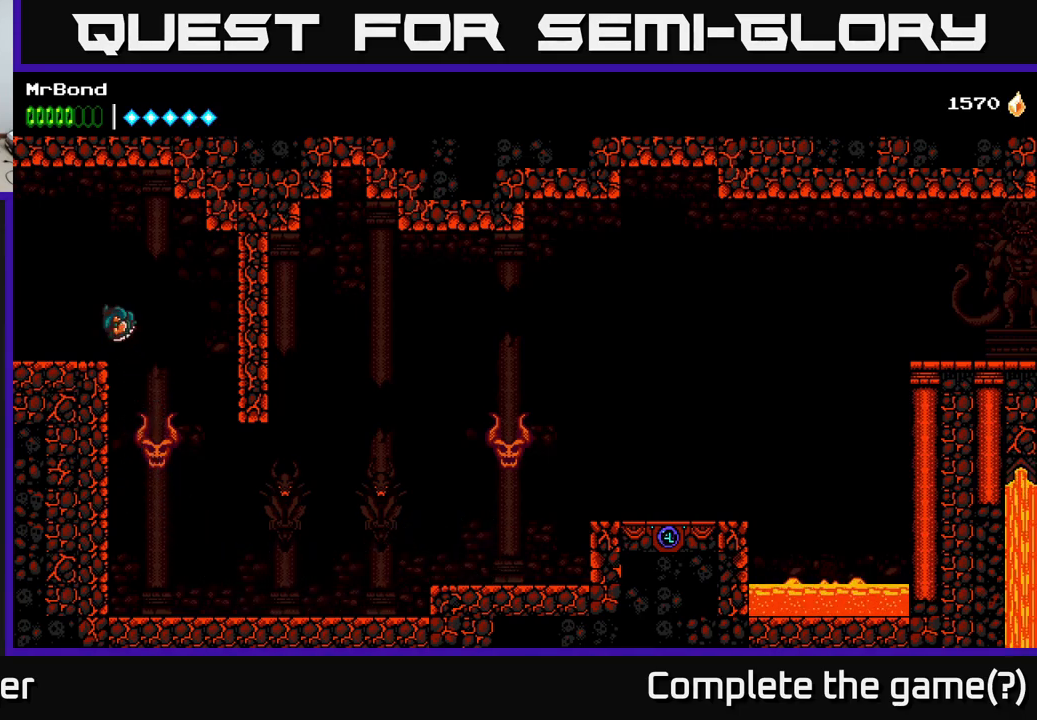
{"buttons": ["DPAD_LEFT"], "right_stick": "center", "events": [[100, "A", "up"]]}
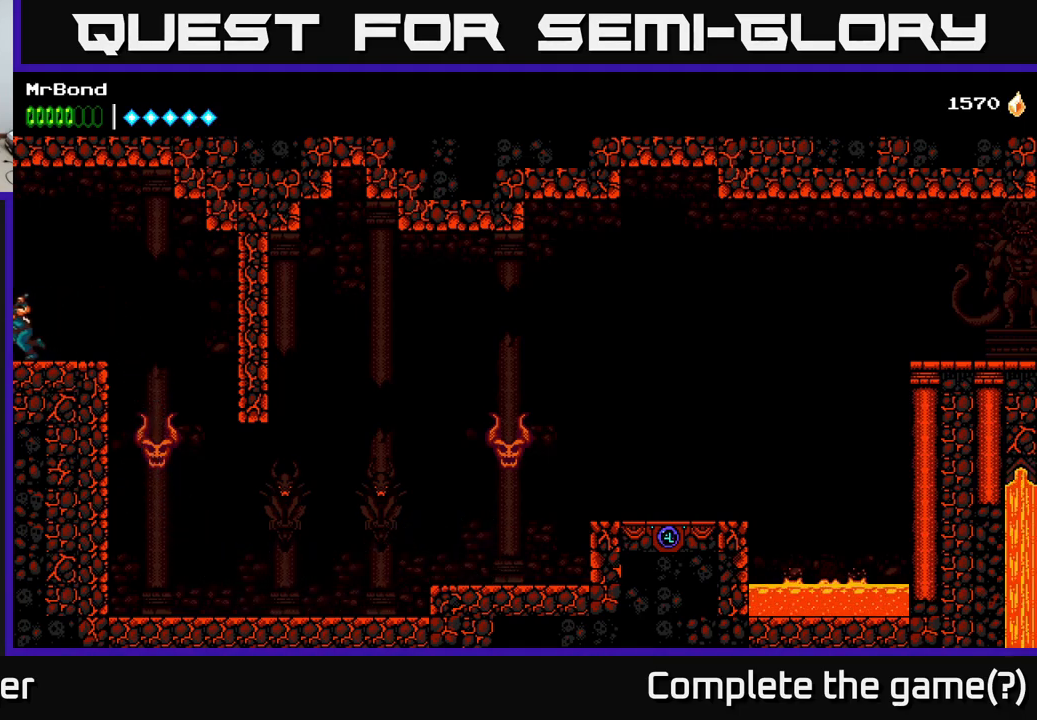
{"buttons": ["DPAD_LEFT"], "right_stick": "center", "events": [[117, "DPAD_LEFT", "up"], [350, "DPAD_LEFT", "down"]]}
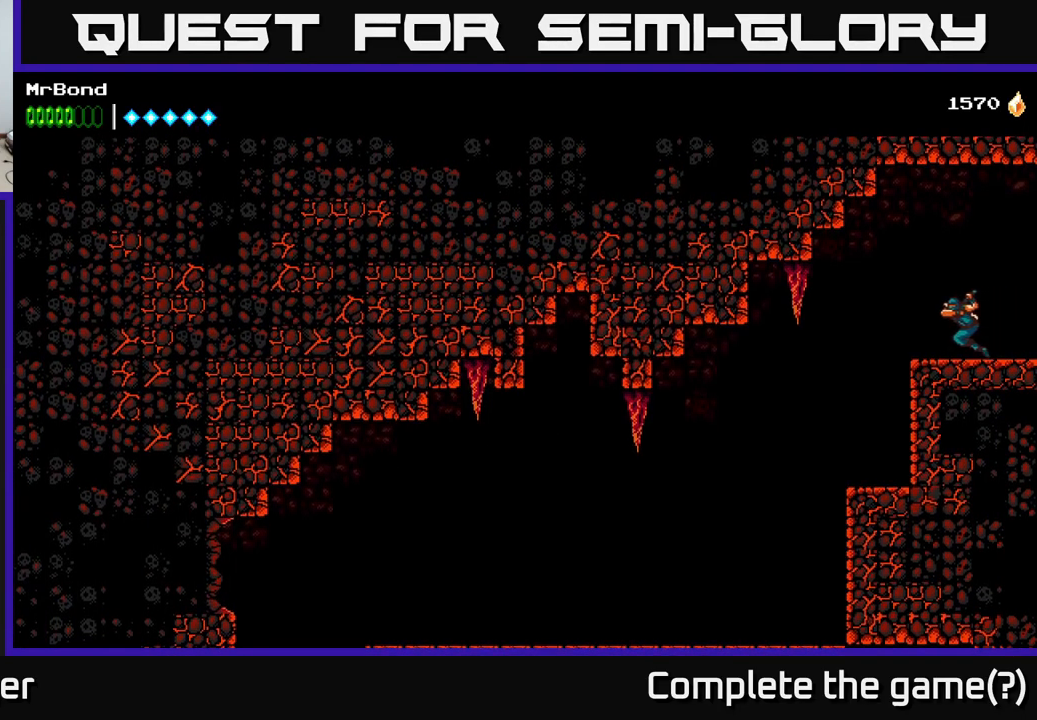
{"buttons": ["DPAD_LEFT"], "right_stick": "center", "events": []}
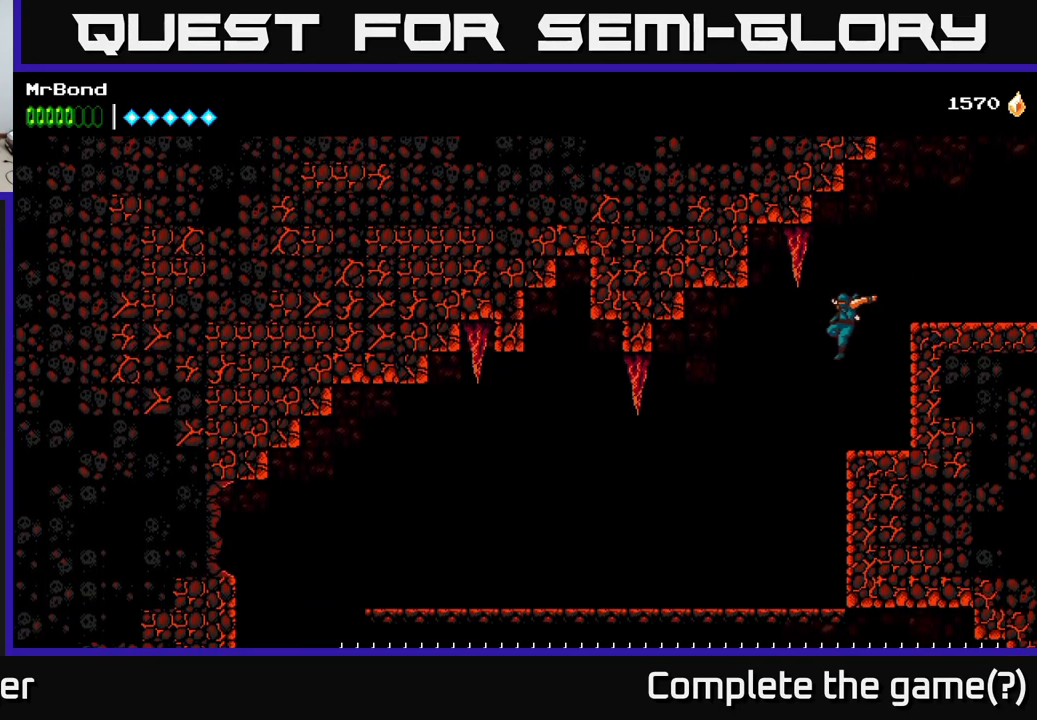
{"buttons": ["DPAD_LEFT"], "right_stick": "center", "events": []}
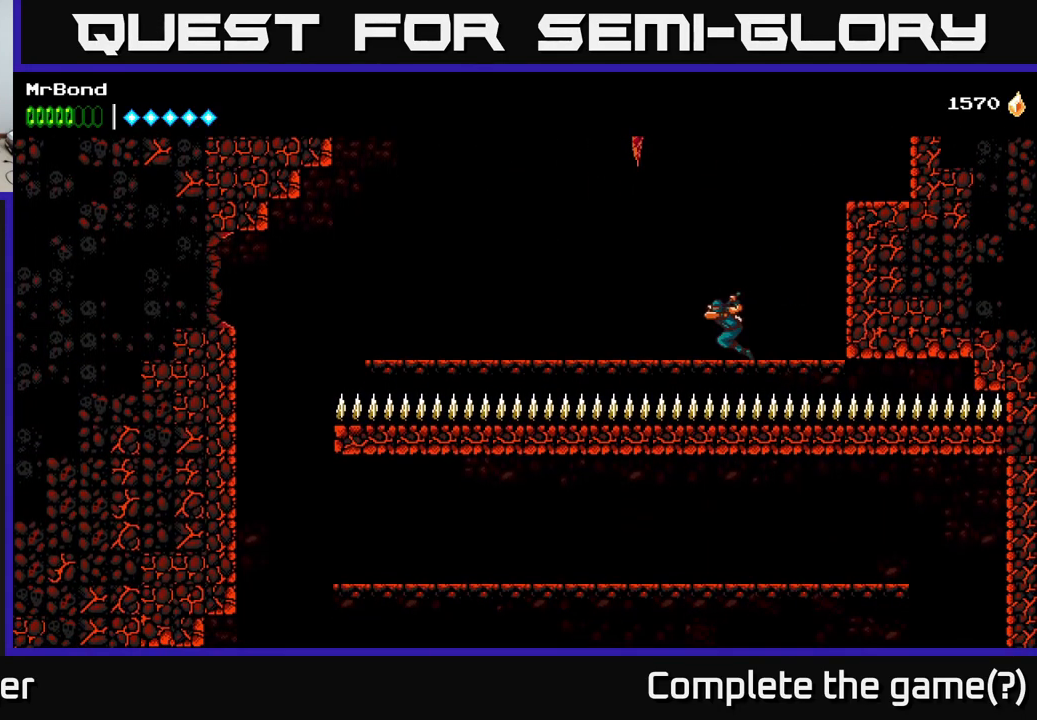
{"buttons": ["DPAD_LEFT"], "right_stick": "center", "events": []}
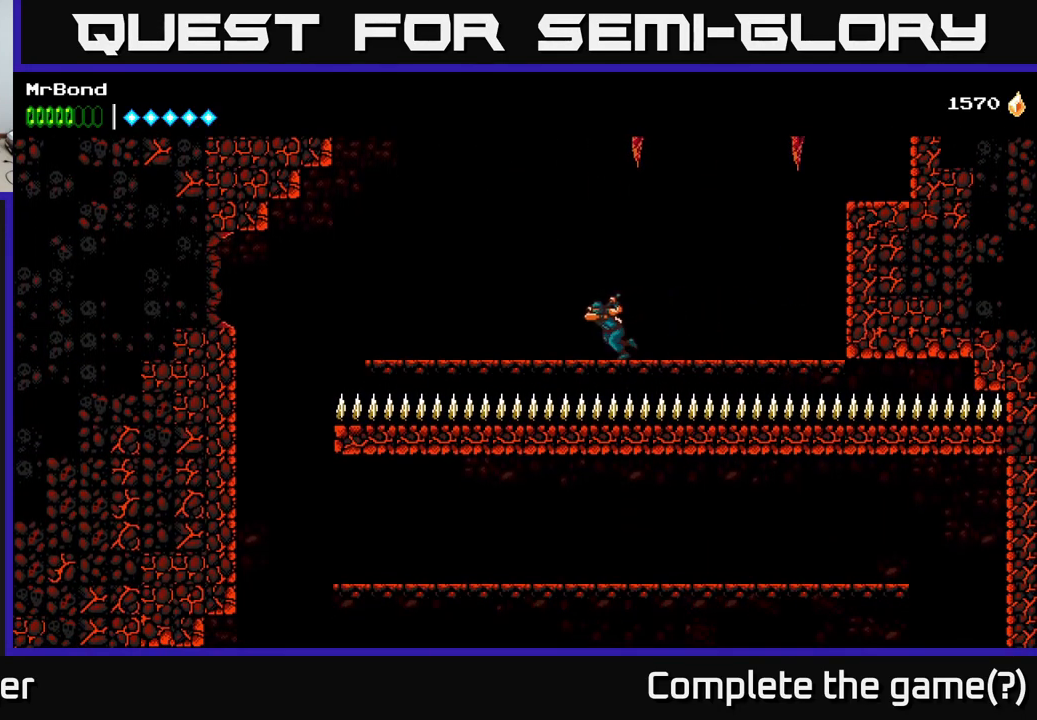
{"buttons": ["DPAD_LEFT"], "right_stick": "center", "events": []}
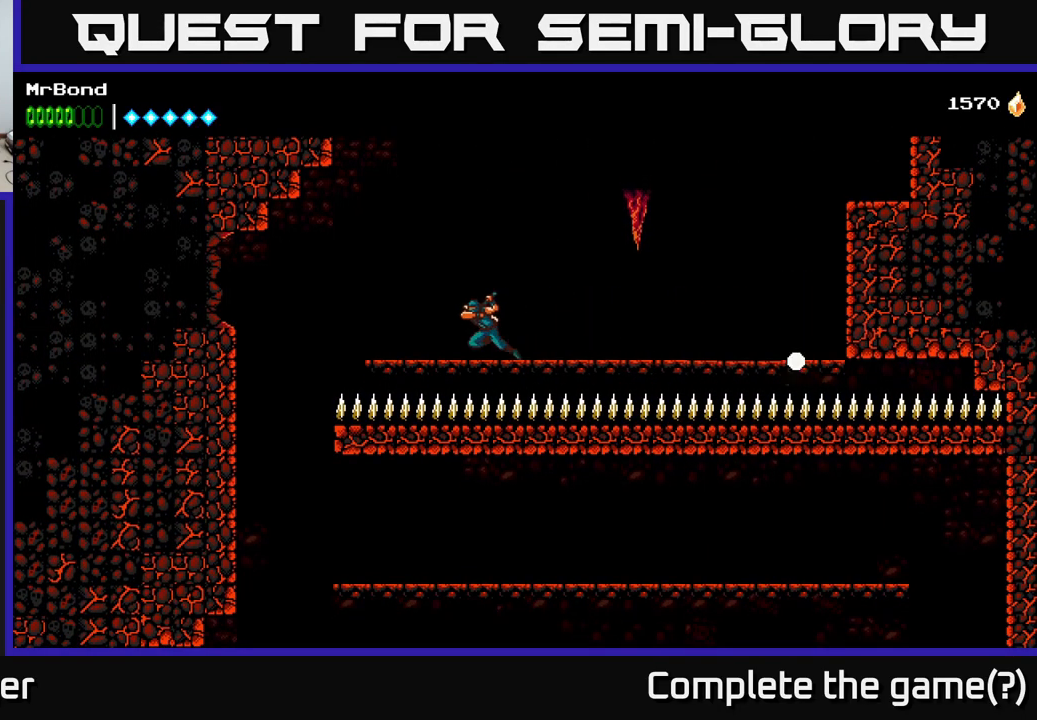
{"buttons": ["DPAD_LEFT"], "right_stick": "center", "events": [[200, "A", "down"], [317, "A", "up"]]}
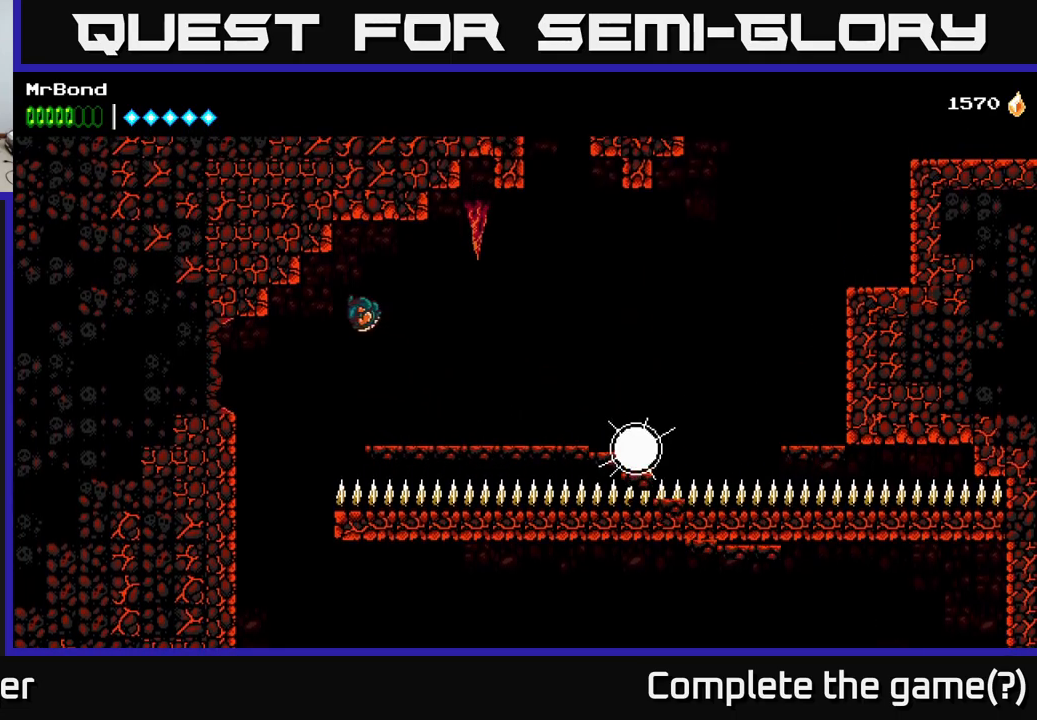
{"buttons": ["DPAD_RIGHT"], "right_stick": "center", "events": [[284, "DPAD_LEFT", "up"], [384, "DPAD_RIGHT", "down"]]}
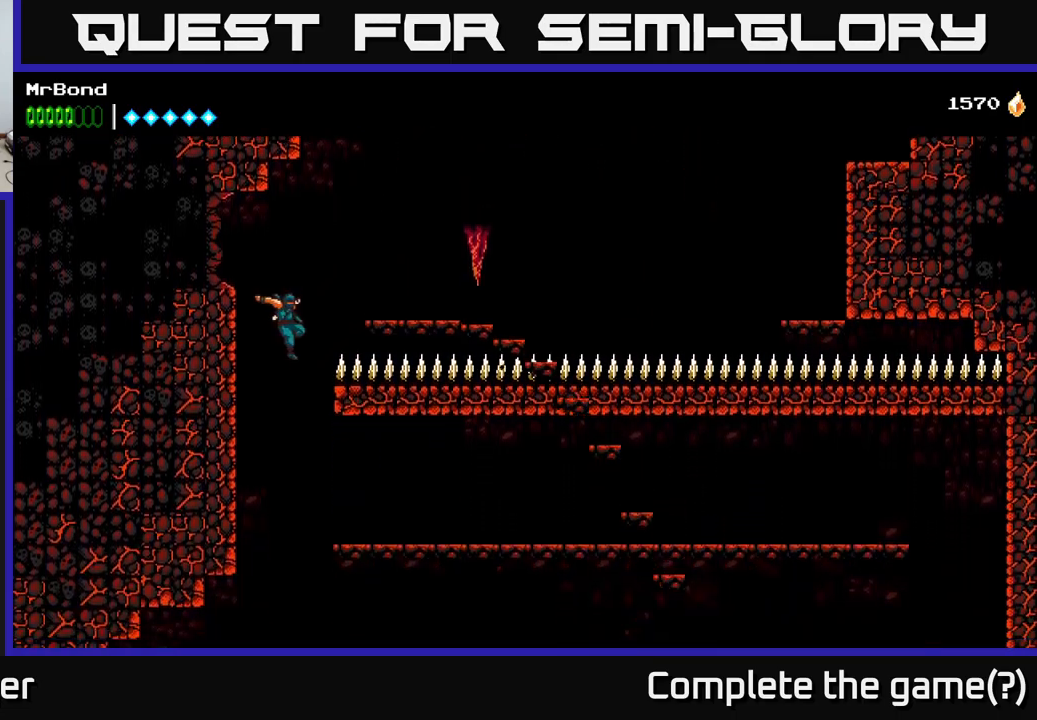
{"buttons": ["DPAD_RIGHT"], "right_stick": "center", "events": []}